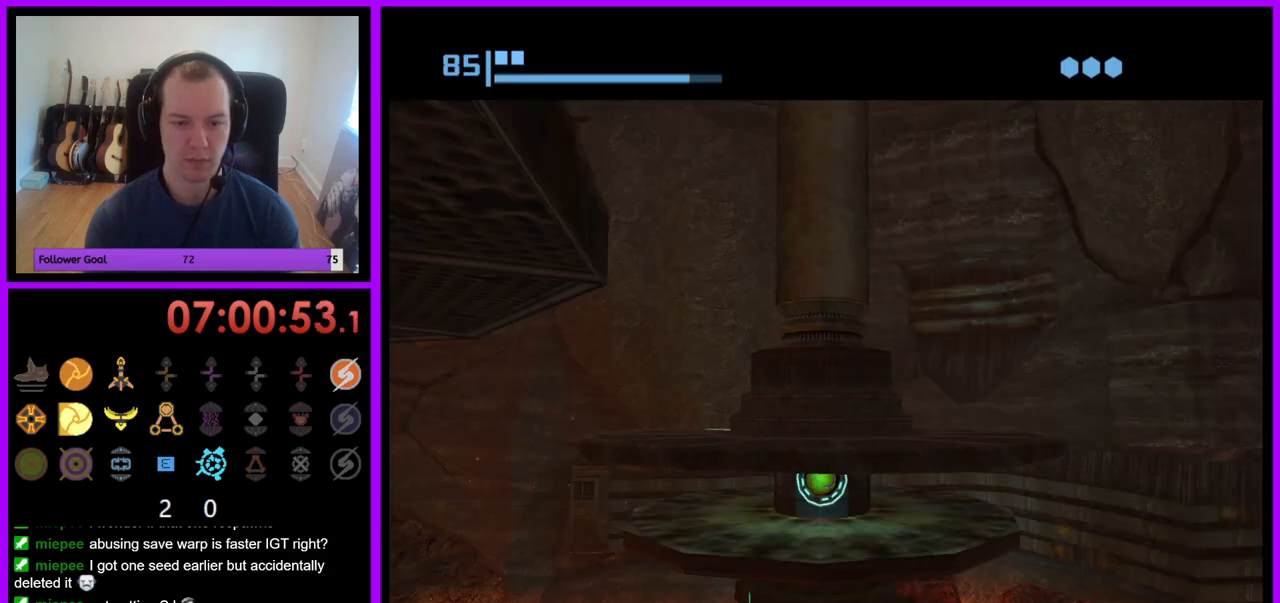
Gameplay with a controller (Nintendo layout); each line is a JSON object with the inputs held at the frame after it. "events" lists button and stick changes between this image and that frame as [ms after this image, input, new state], when the widget could be followed in between. Not read: L3 R3.
{"buttons": ["B"], "left_stick": "center", "right_stick": "center", "events": [[150, "B", "up"], [217, "B", "down"]]}
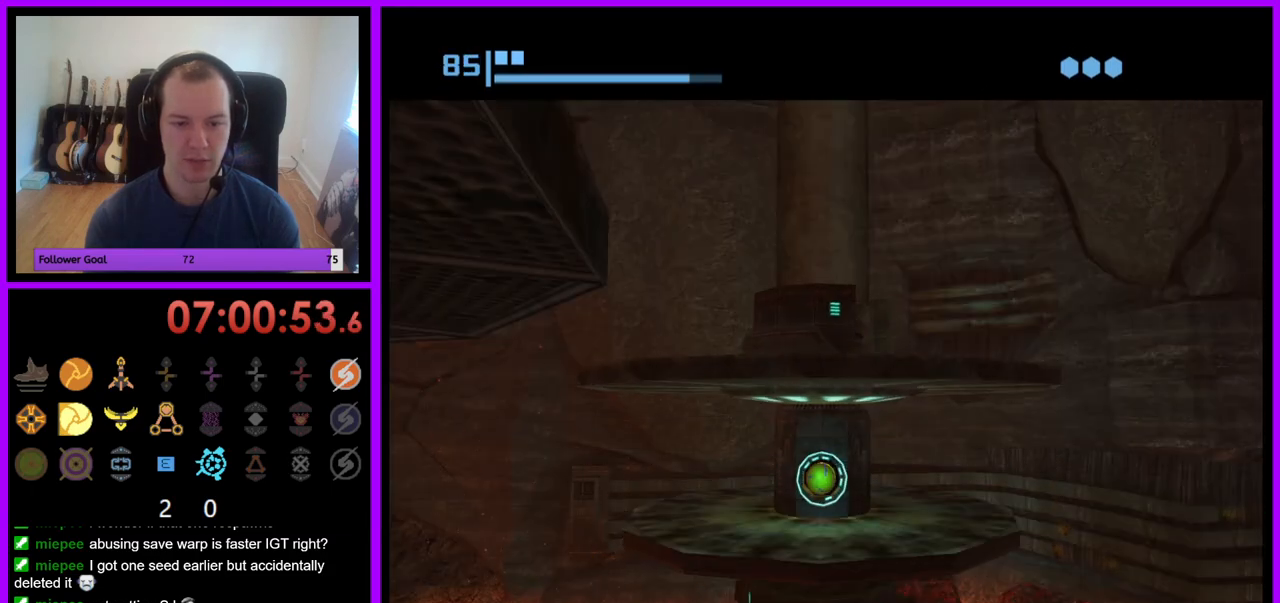
{"buttons": ["B"], "left_stick": "center", "right_stick": "center", "events": [[117, "B", "up"], [200, "B", "down"]]}
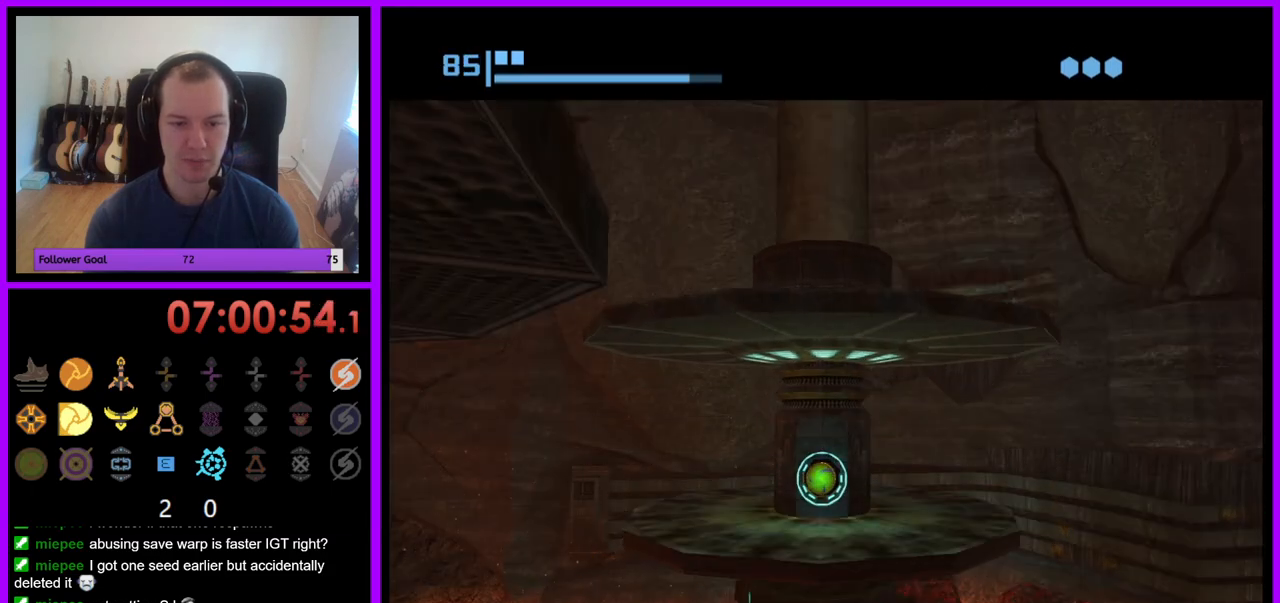
{"buttons": [], "left_stick": "center", "right_stick": "center", "events": [[50, "B", "up"], [133, "B", "down"], [400, "B", "up"]]}
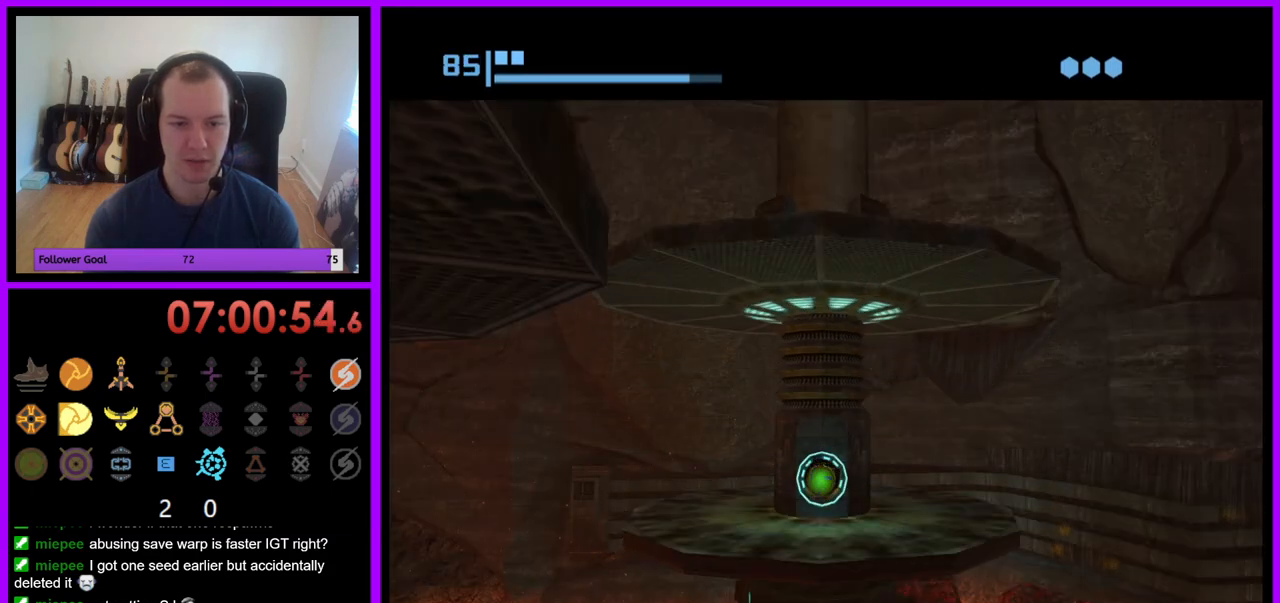
{"buttons": [], "left_stick": "down", "right_stick": "center", "events": [[200, "B", "down"], [367, "B", "up"], [467, "left_stick", "down"]]}
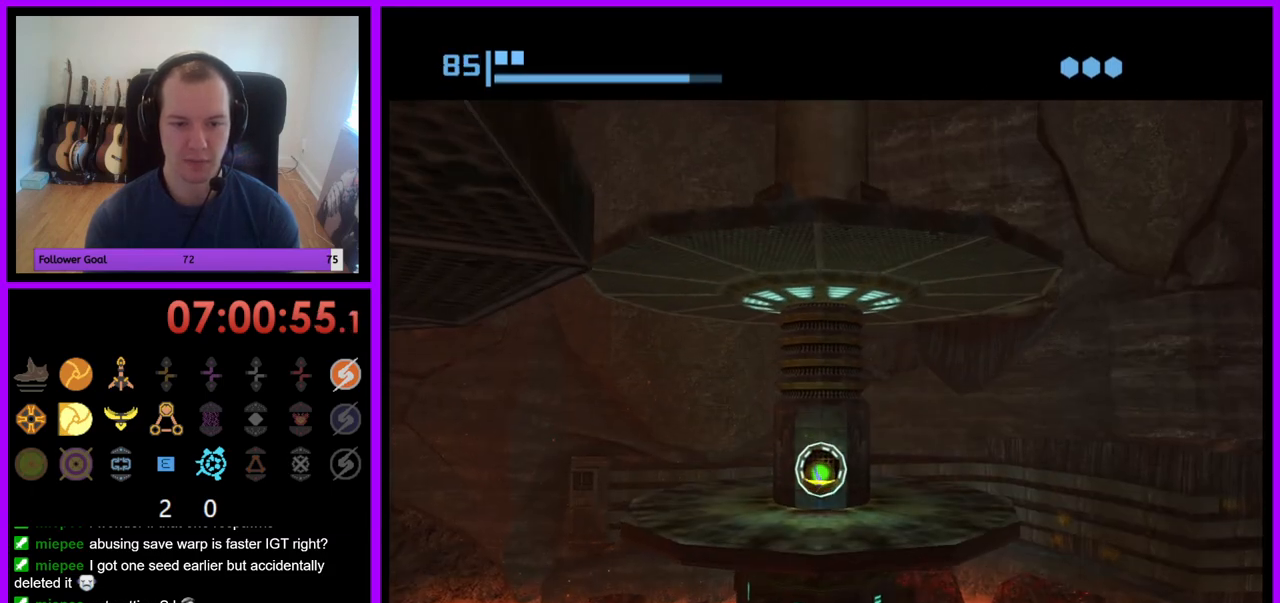
{"buttons": [], "left_stick": "center", "right_stick": "center", "events": [[200, "left_stick", "center"], [233, "X", "down"], [333, "X", "up"]]}
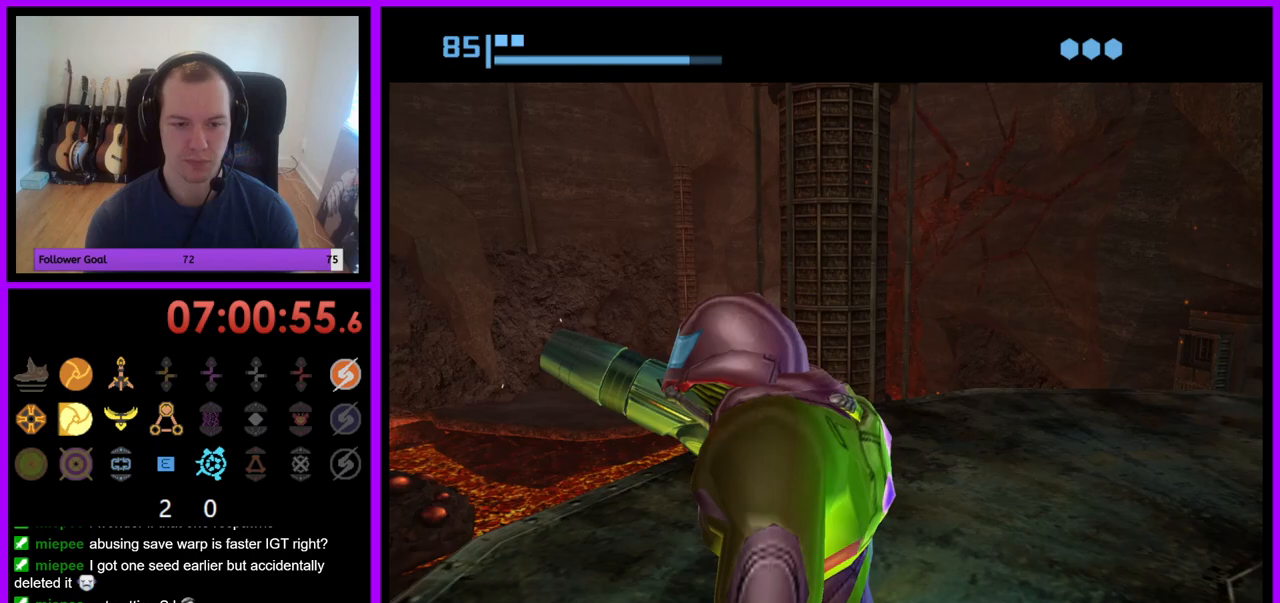
{"buttons": [], "left_stick": "center", "right_stick": "center", "events": []}
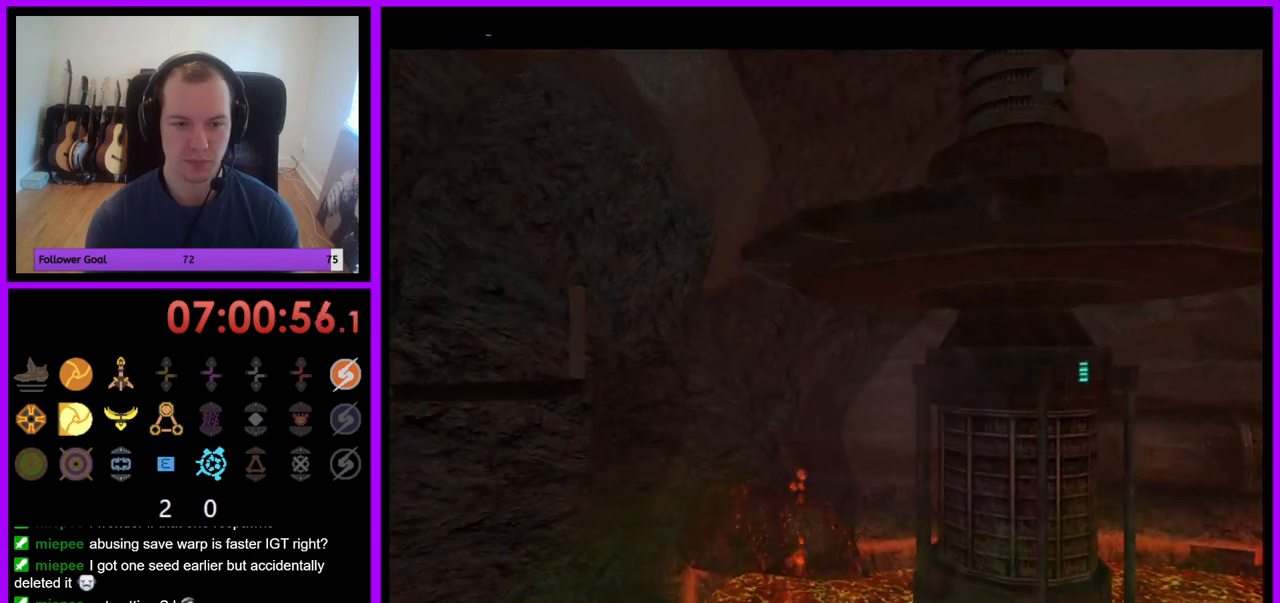
{"buttons": [], "left_stick": "center", "right_stick": "center", "events": [[283, "left_stick", "left"], [500, "left_stick", "center"]]}
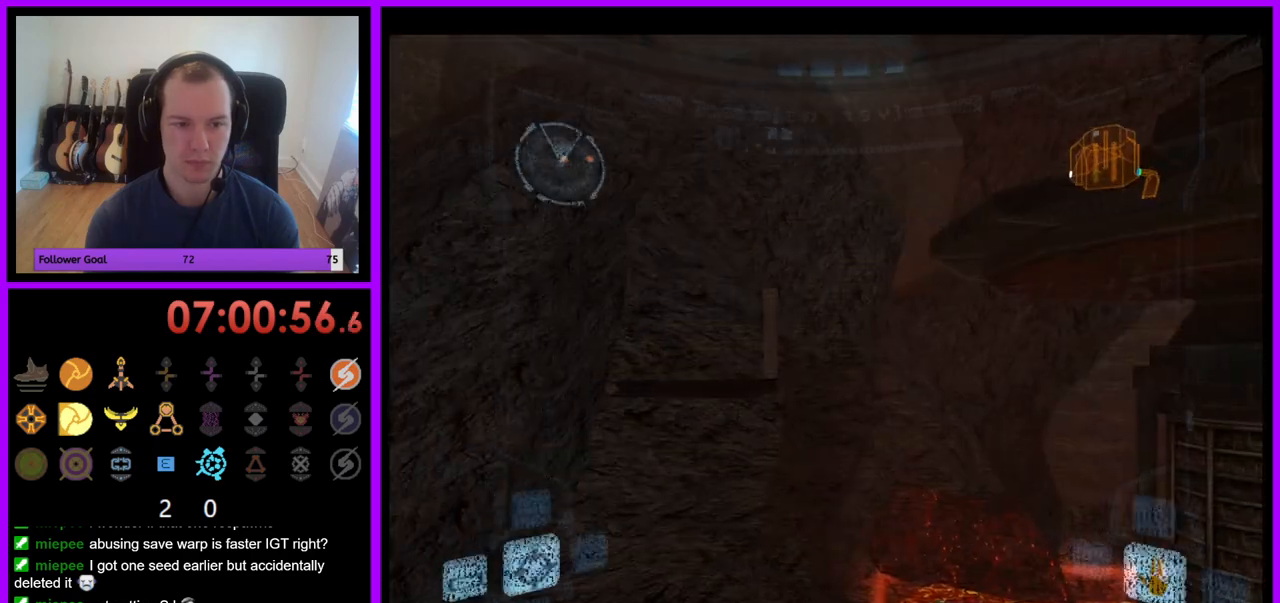
{"buttons": ["L1"], "left_stick": "center", "right_stick": "center", "events": [[267, "L1", "down"], [300, "left_stick", "left"], [417, "left_stick", "center"]]}
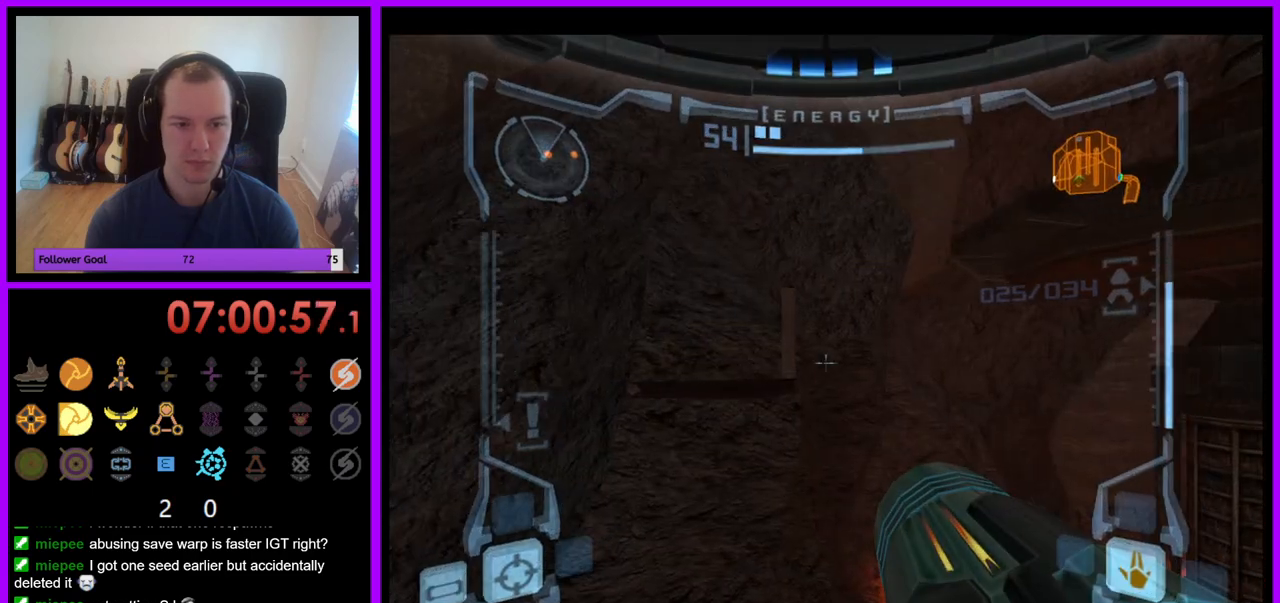
{"buttons": ["R1"], "left_stick": "up", "right_stick": "center", "events": [[67, "L1", "up"], [67, "R1", "down"], [133, "left_stick", "up"]]}
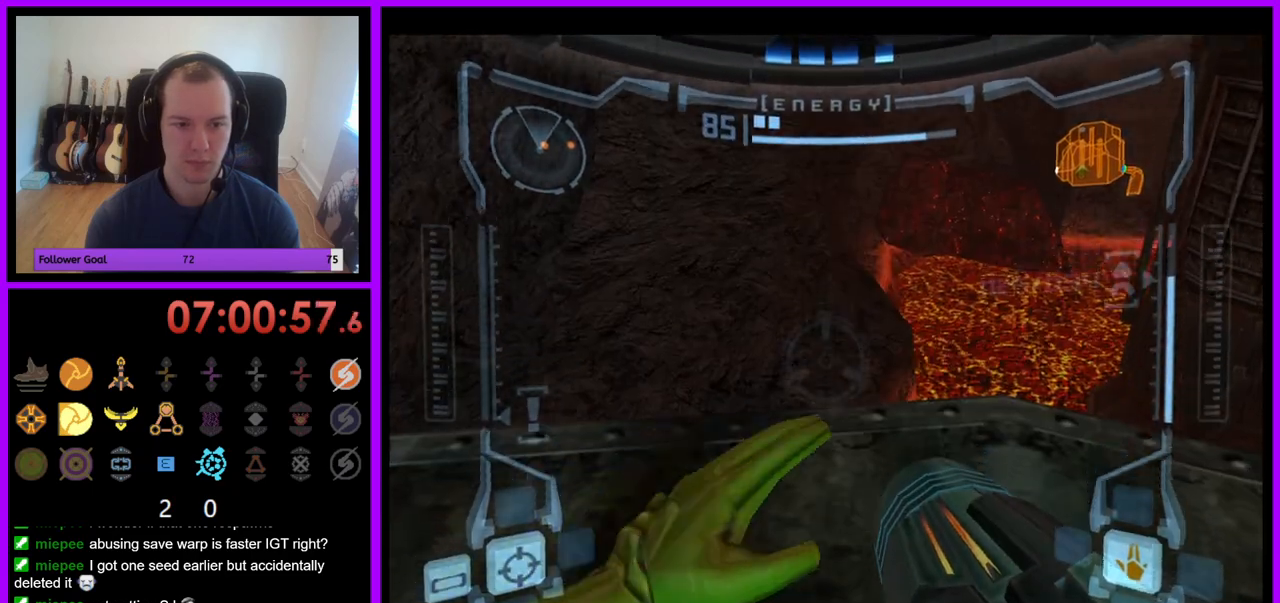
{"buttons": ["L1"], "left_stick": "up-left", "right_stick": "center", "events": [[133, "R1", "up"], [167, "L1", "down"], [167, "left_stick", "center"], [317, "left_stick", "up-left"]]}
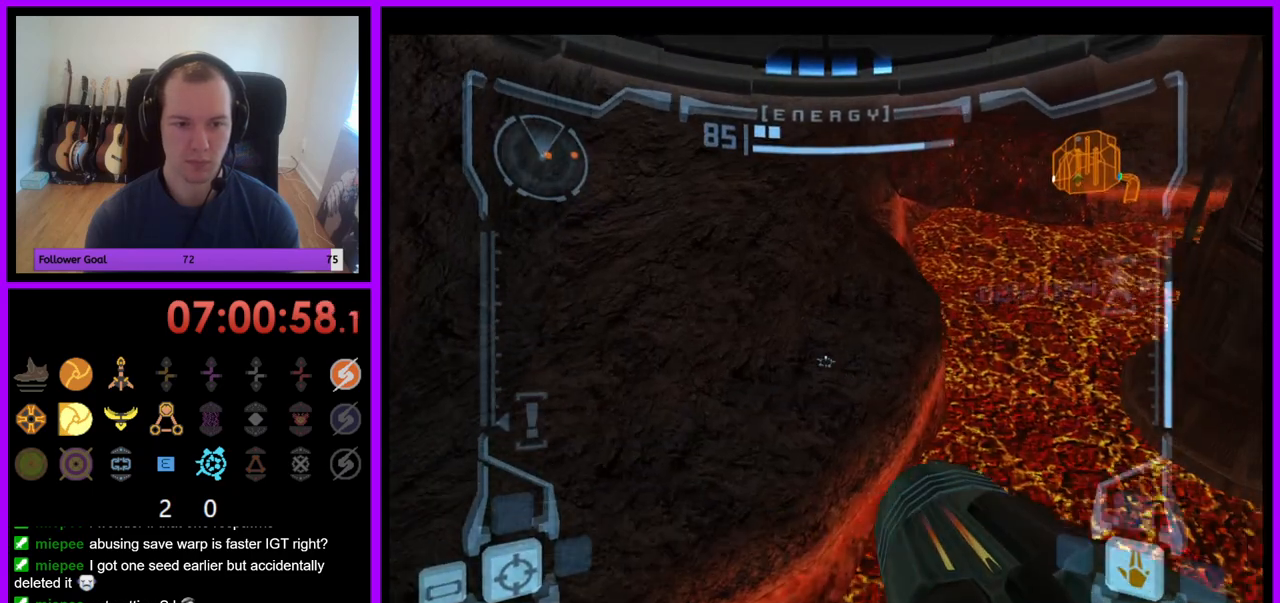
{"buttons": ["R1"], "left_stick": "center", "right_stick": "center", "events": [[100, "left_stick", "center"], [350, "L1", "up"], [383, "R1", "down"]]}
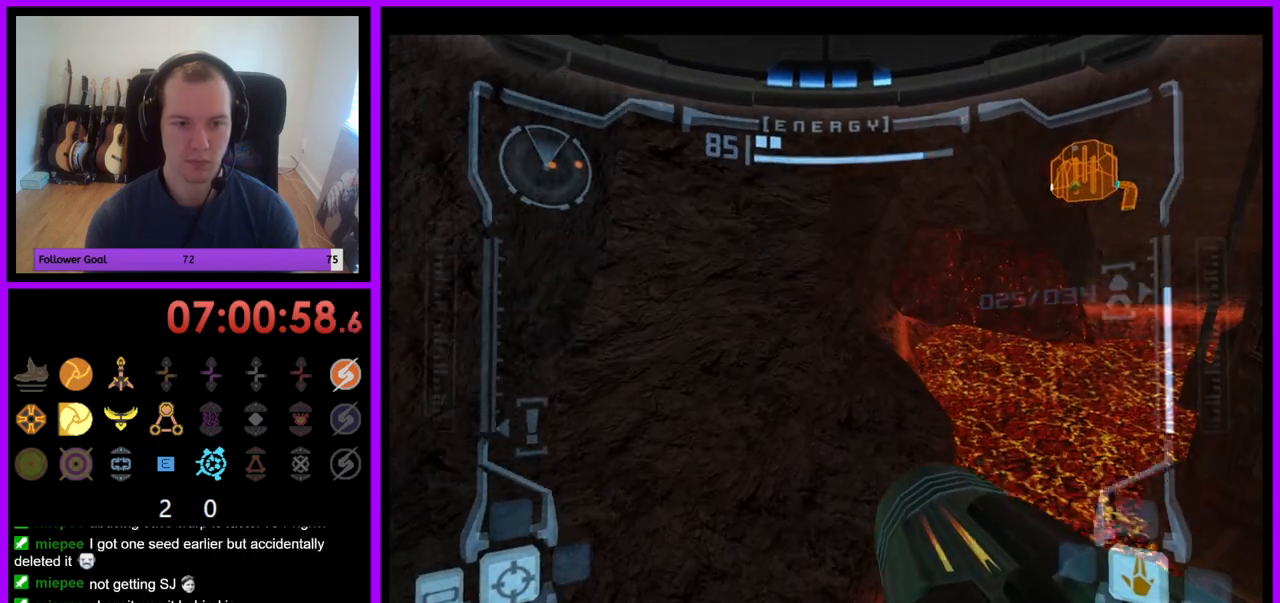
{"buttons": ["L1"], "left_stick": "down", "right_stick": "center", "events": [[167, "R1", "up"], [367, "left_stick", "down"], [450, "L1", "down"]]}
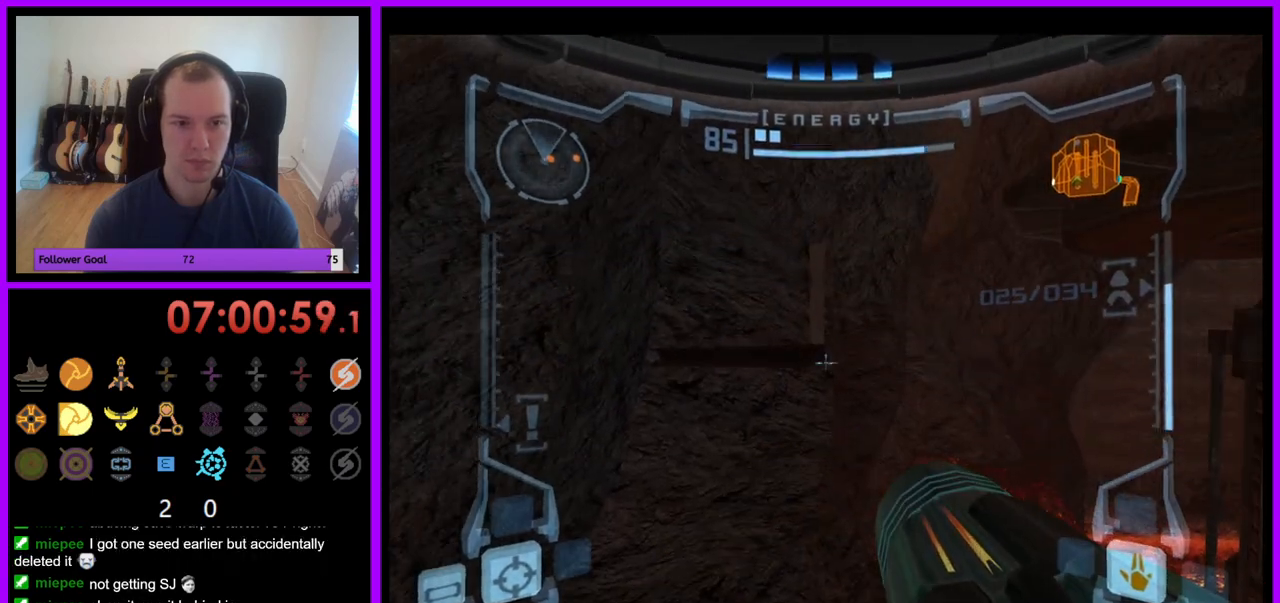
{"buttons": ["L1"], "left_stick": "down-left", "right_stick": "center", "events": [[50, "left_stick", "center"], [117, "left_stick", "left"], [183, "left_stick", "center"], [450, "left_stick", "down-left"]]}
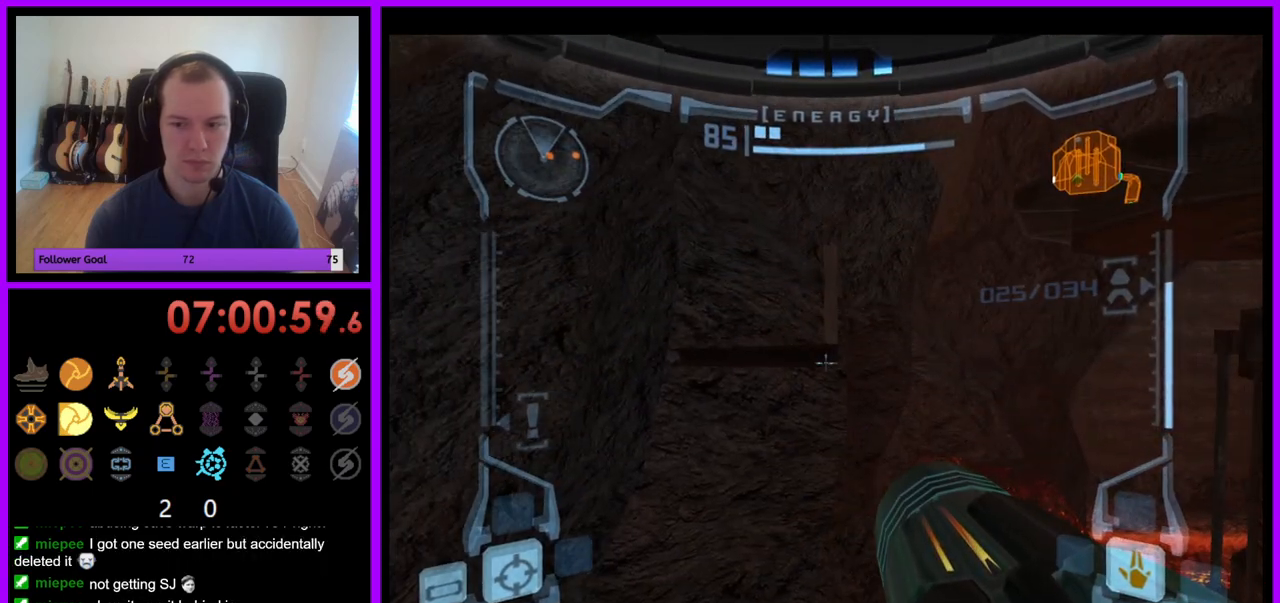
{"buttons": ["R1"], "left_stick": "right", "right_stick": "center", "events": [[17, "left_stick", "center"], [317, "L1", "up"], [333, "R1", "down"], [450, "left_stick", "right"]]}
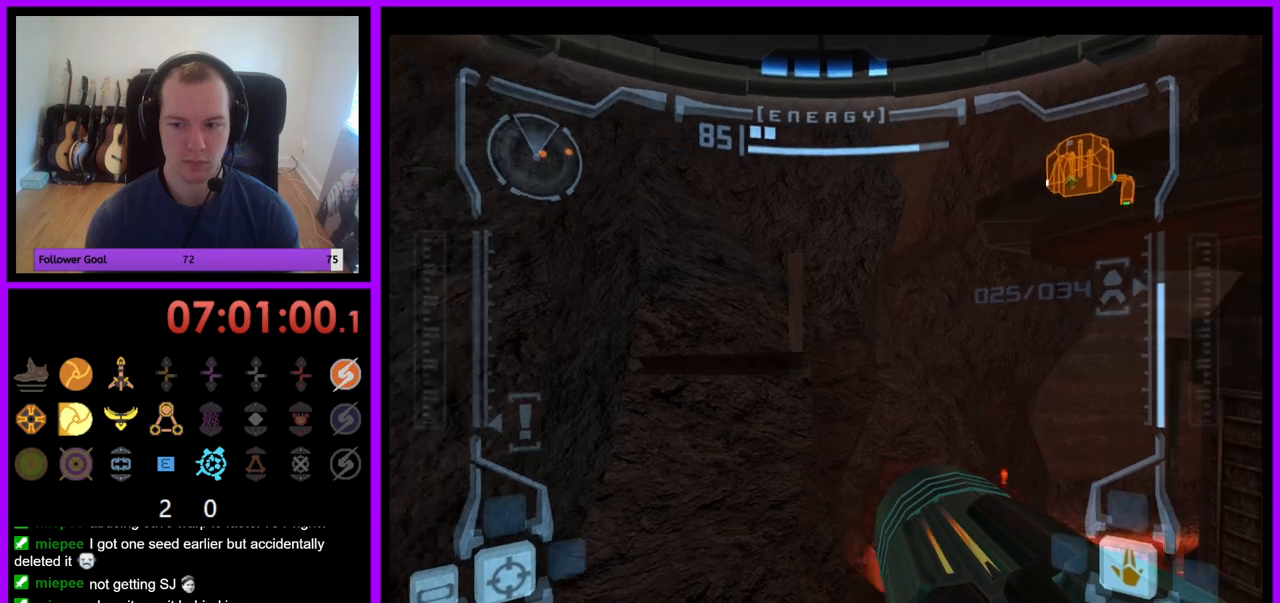
{"buttons": ["R1"], "left_stick": "center", "right_stick": "center", "events": [[433, "left_stick", "center"]]}
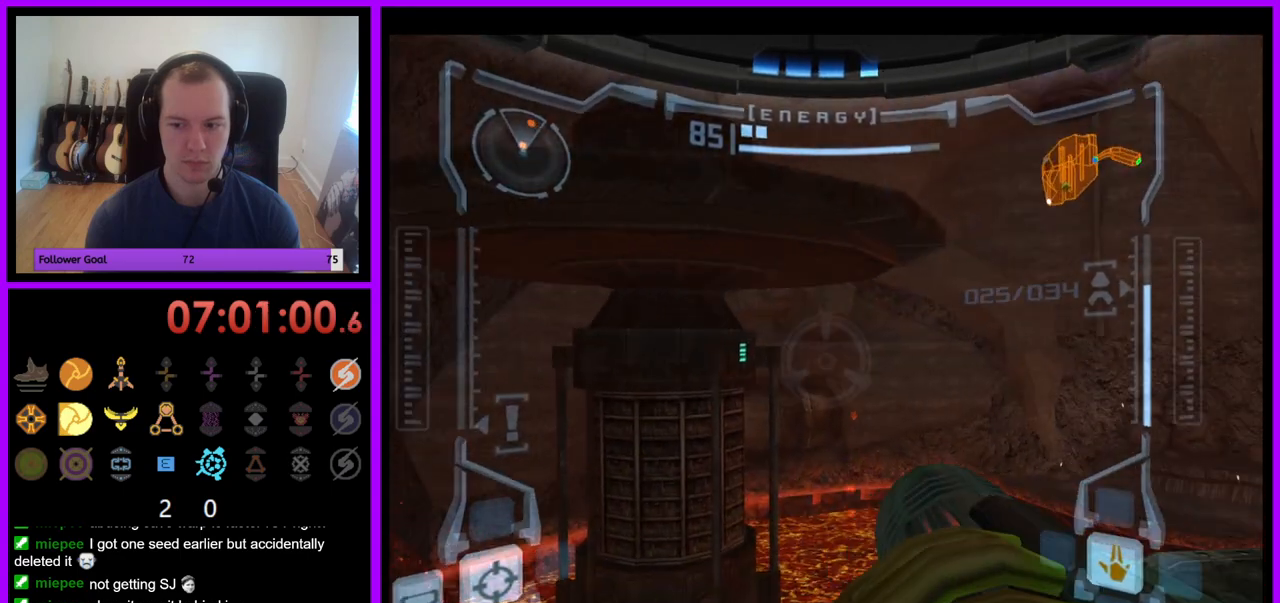
{"buttons": ["R1"], "left_stick": "center", "right_stick": "center", "events": []}
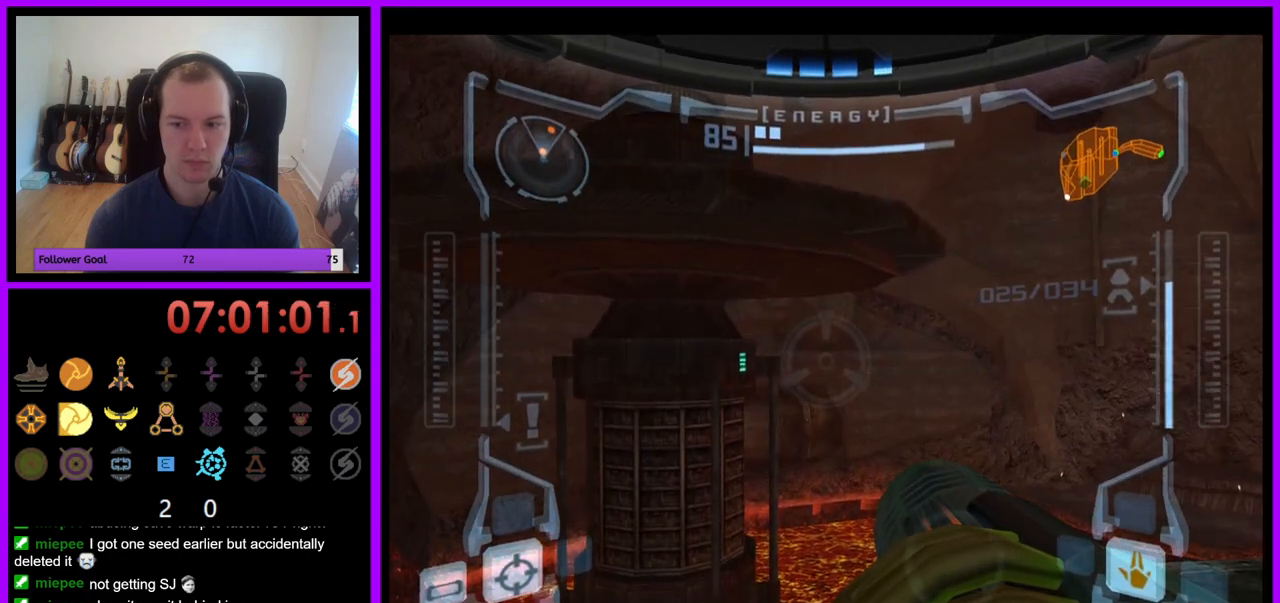
{"buttons": ["R1"], "left_stick": "up-right", "right_stick": "center", "events": [[233, "left_stick", "up-right"]]}
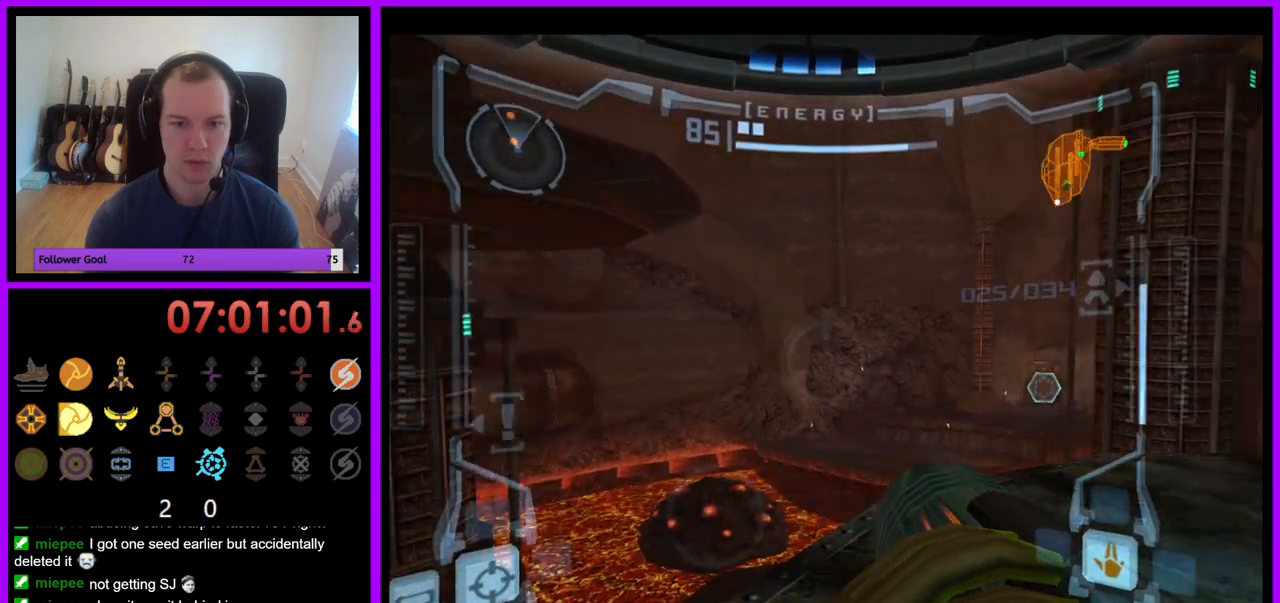
{"buttons": ["R1"], "left_stick": "center", "right_stick": "center", "events": [[67, "left_stick", "center"]]}
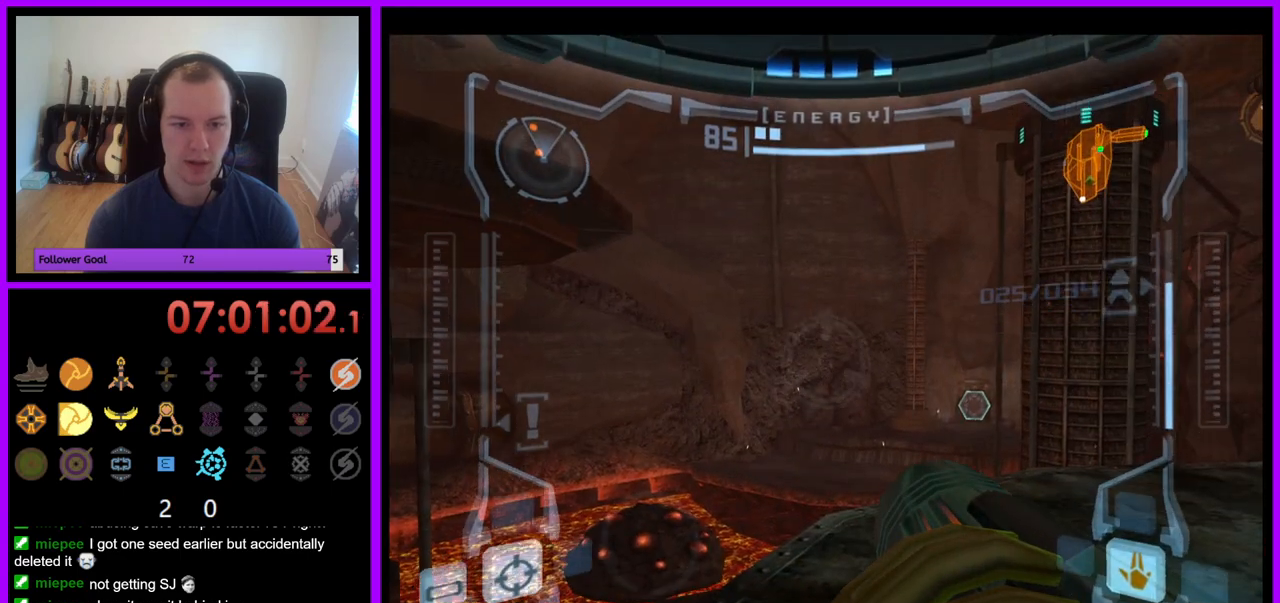
{"buttons": ["R1"], "left_stick": "down", "right_stick": "center", "events": [[67, "left_stick", "down"], [200, "left_stick", "center"], [300, "left_stick", "down"]]}
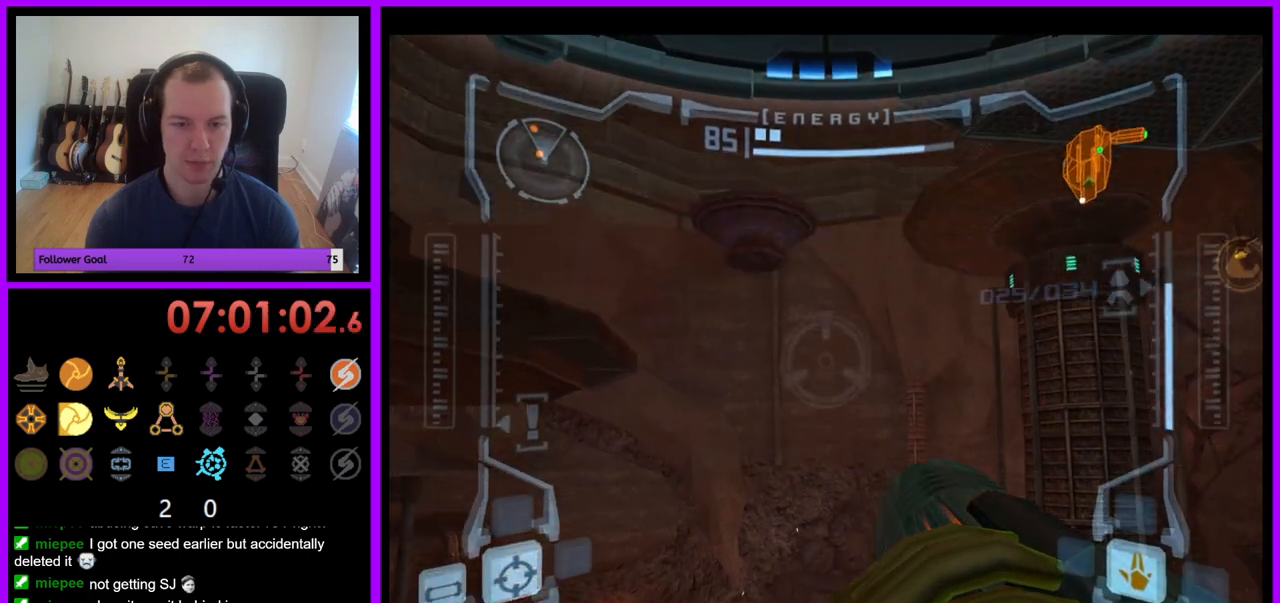
{"buttons": ["R1"], "left_stick": "center", "right_stick": "center", "events": [[350, "left_stick", "center"]]}
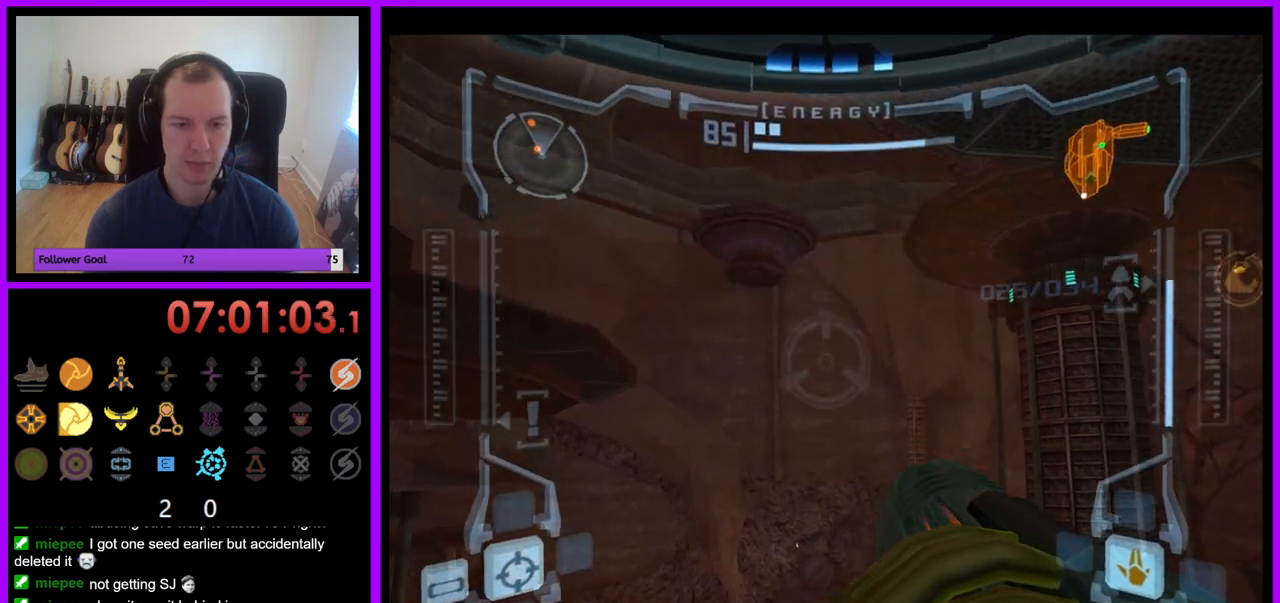
{"buttons": ["R1"], "left_stick": "left", "right_stick": "center", "events": [[33, "left_stick", "up"], [83, "left_stick", "up-left"], [383, "left_stick", "left"]]}
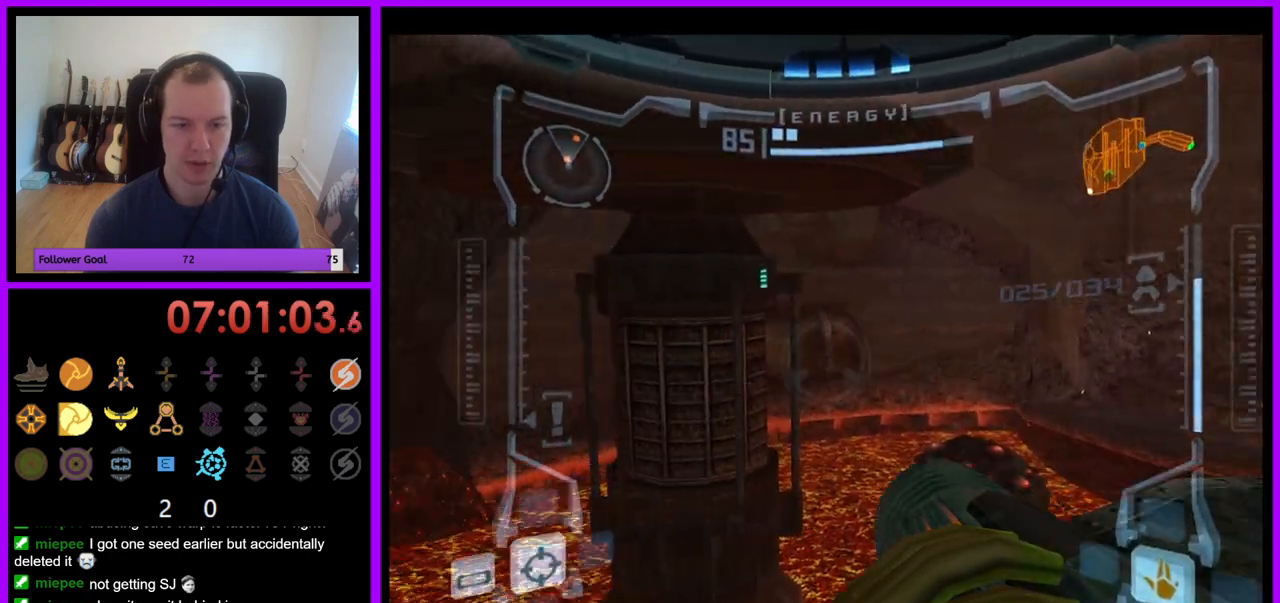
{"buttons": ["R1"], "left_stick": "center", "right_stick": "center", "events": [[283, "left_stick", "center"]]}
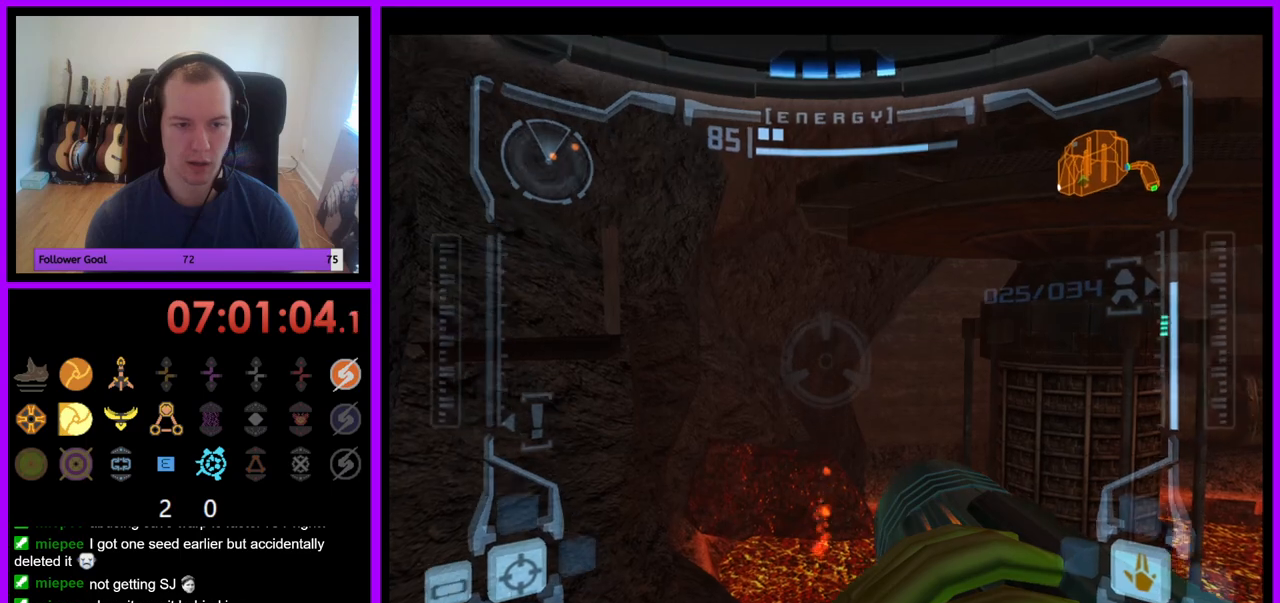
{"buttons": ["R1"], "left_stick": "right", "right_stick": "center", "events": [[200, "left_stick", "right"]]}
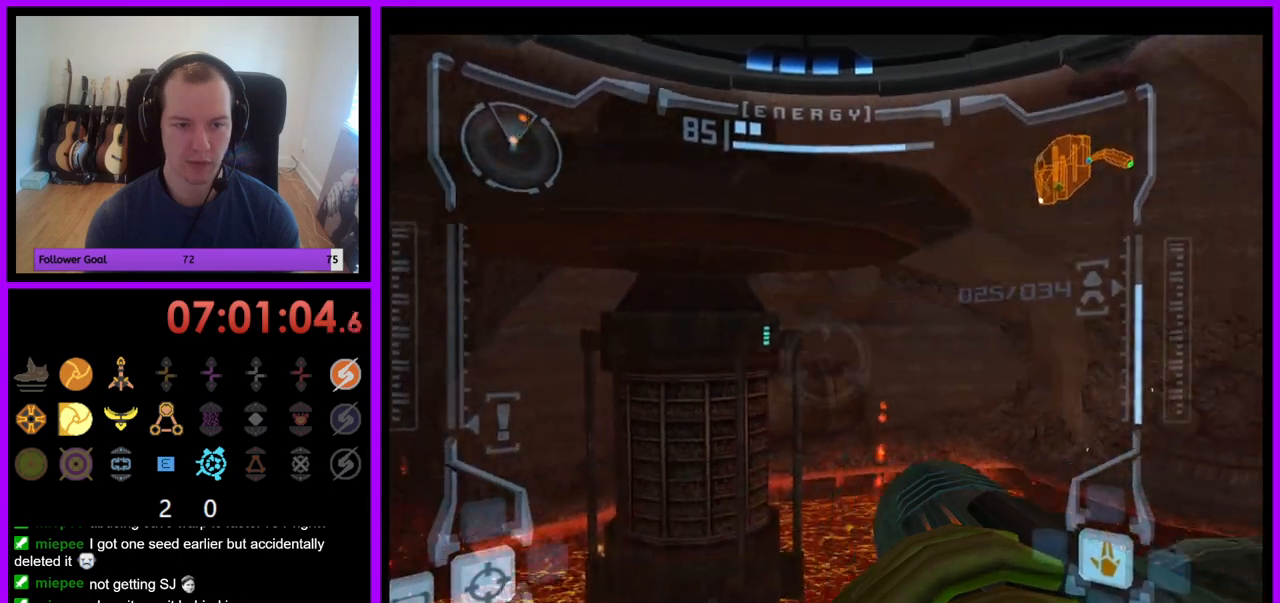
{"buttons": ["L1"], "left_stick": "center", "right_stick": "center", "events": [[50, "left_stick", "up"], [300, "L1", "down"], [300, "R1", "up"], [300, "left_stick", "center"]]}
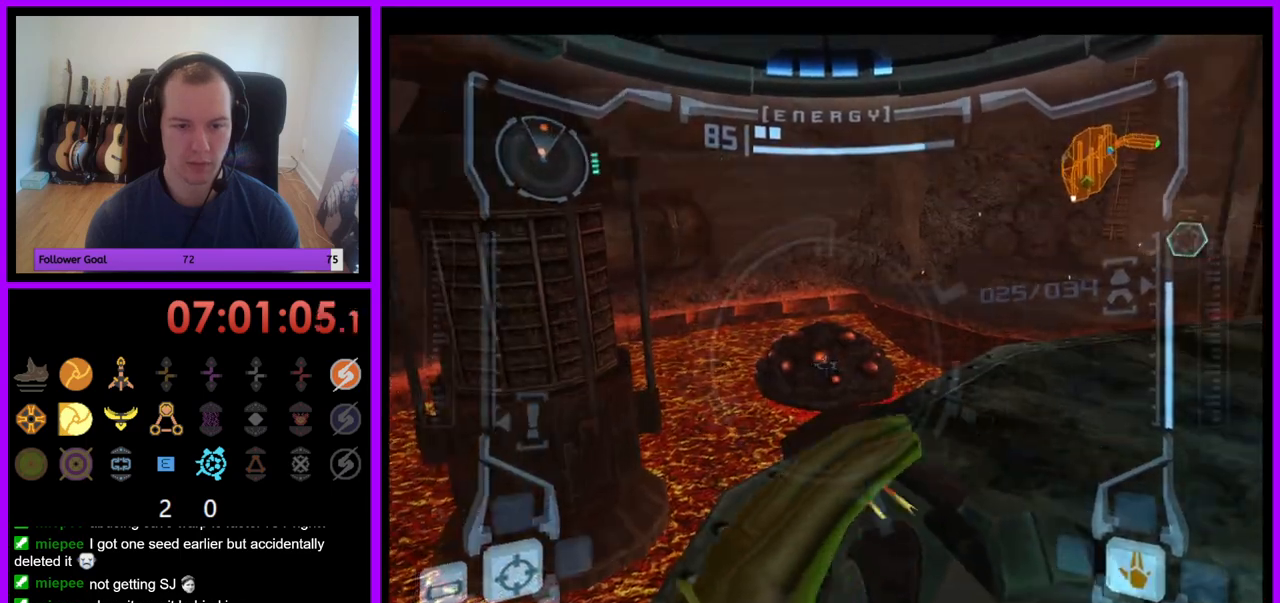
{"buttons": ["L1"], "left_stick": "center", "right_stick": "center", "events": [[183, "left_stick", "up"], [317, "left_stick", "center"]]}
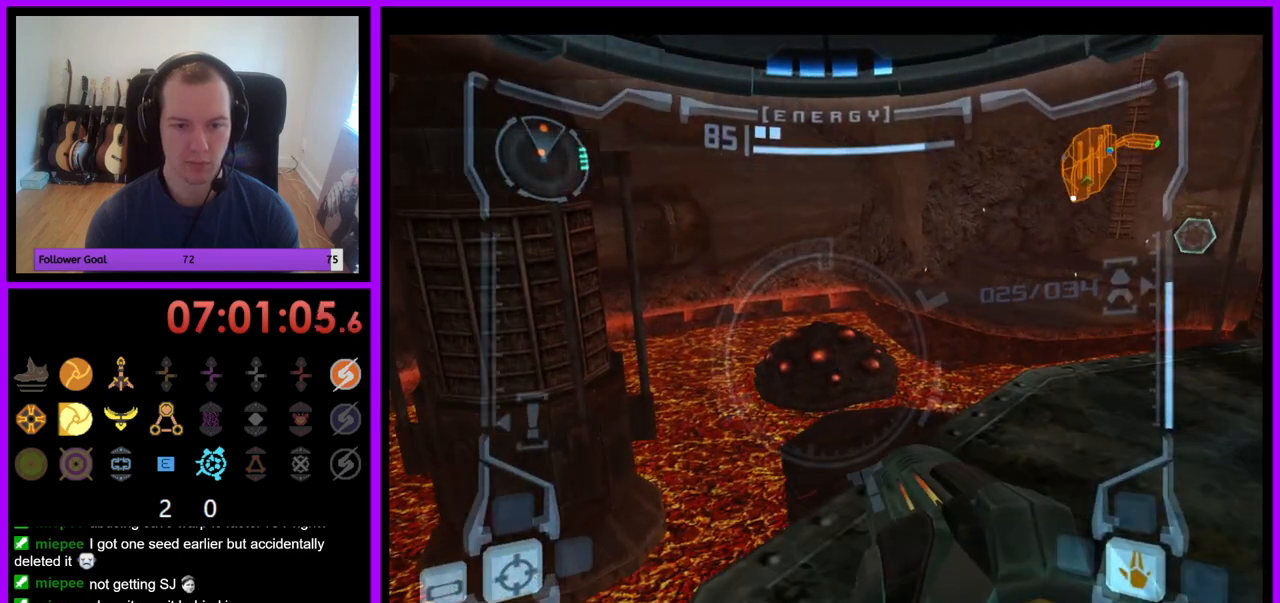
{"buttons": ["B", "L1"], "left_stick": "left", "right_stick": "center", "events": [[500, "B", "down"], [500, "left_stick", "left"]]}
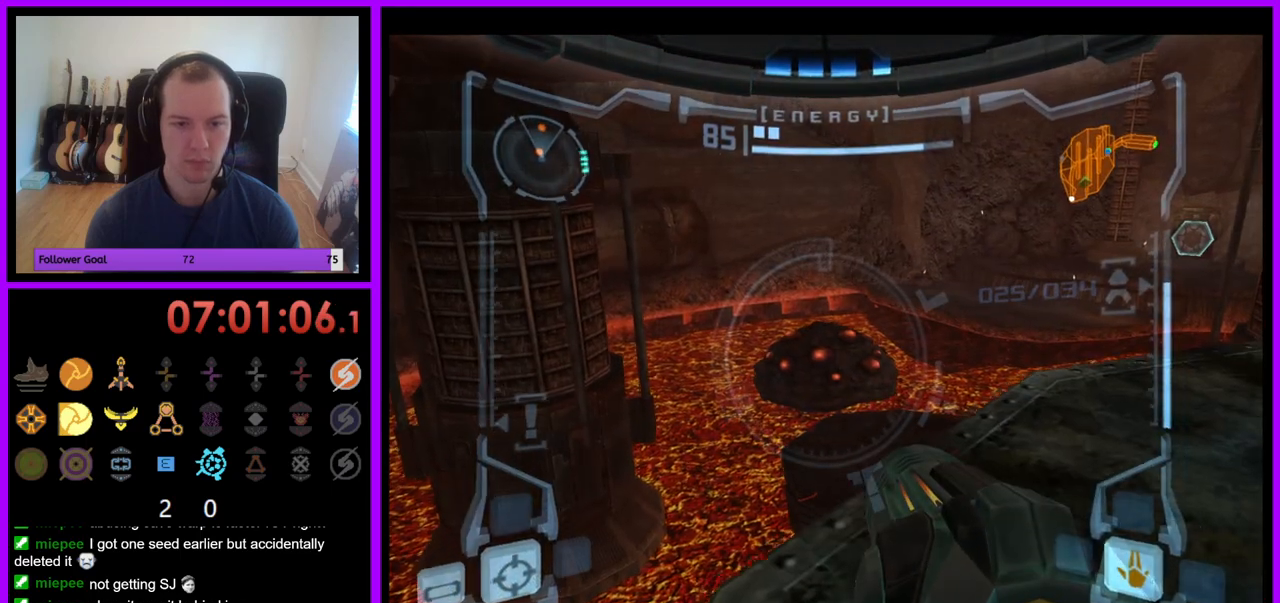
{"buttons": [], "left_stick": "center", "right_stick": "center", "events": [[67, "B", "up"], [183, "L1", "up"], [200, "left_stick", "center"], [400, "B", "down"], [500, "B", "up"]]}
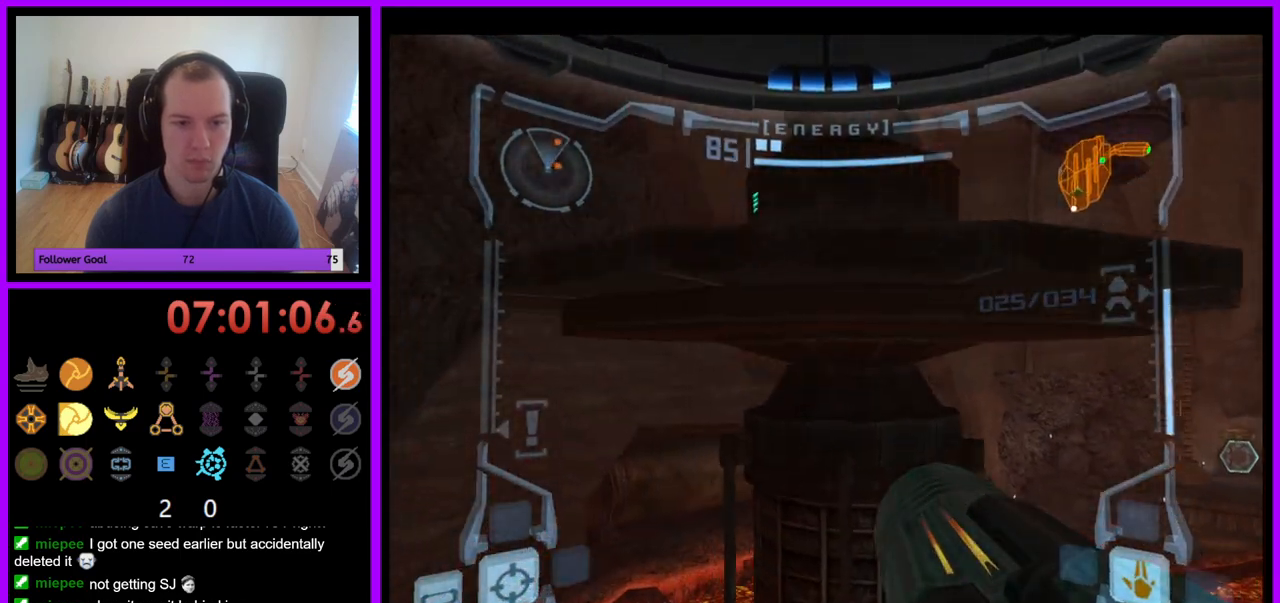
{"buttons": ["L1"], "left_stick": "center", "right_stick": "center", "events": [[133, "L1", "down"]]}
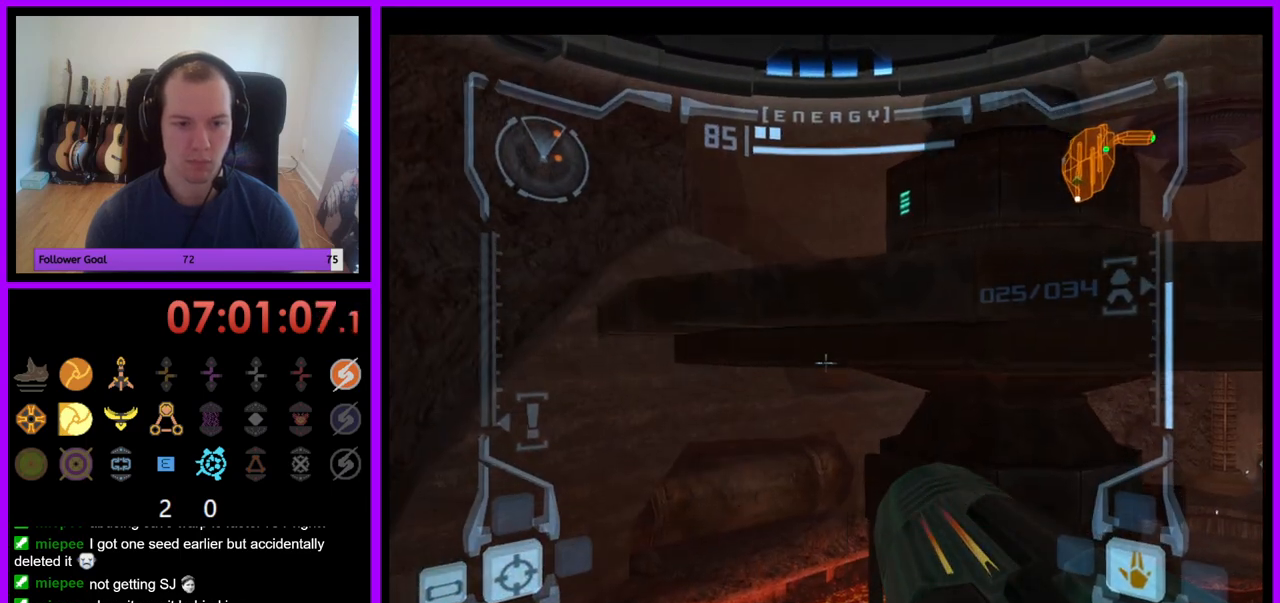
{"buttons": ["L1"], "left_stick": "center", "right_stick": "center", "events": [[167, "left_stick", "down-left"], [233, "left_stick", "center"]]}